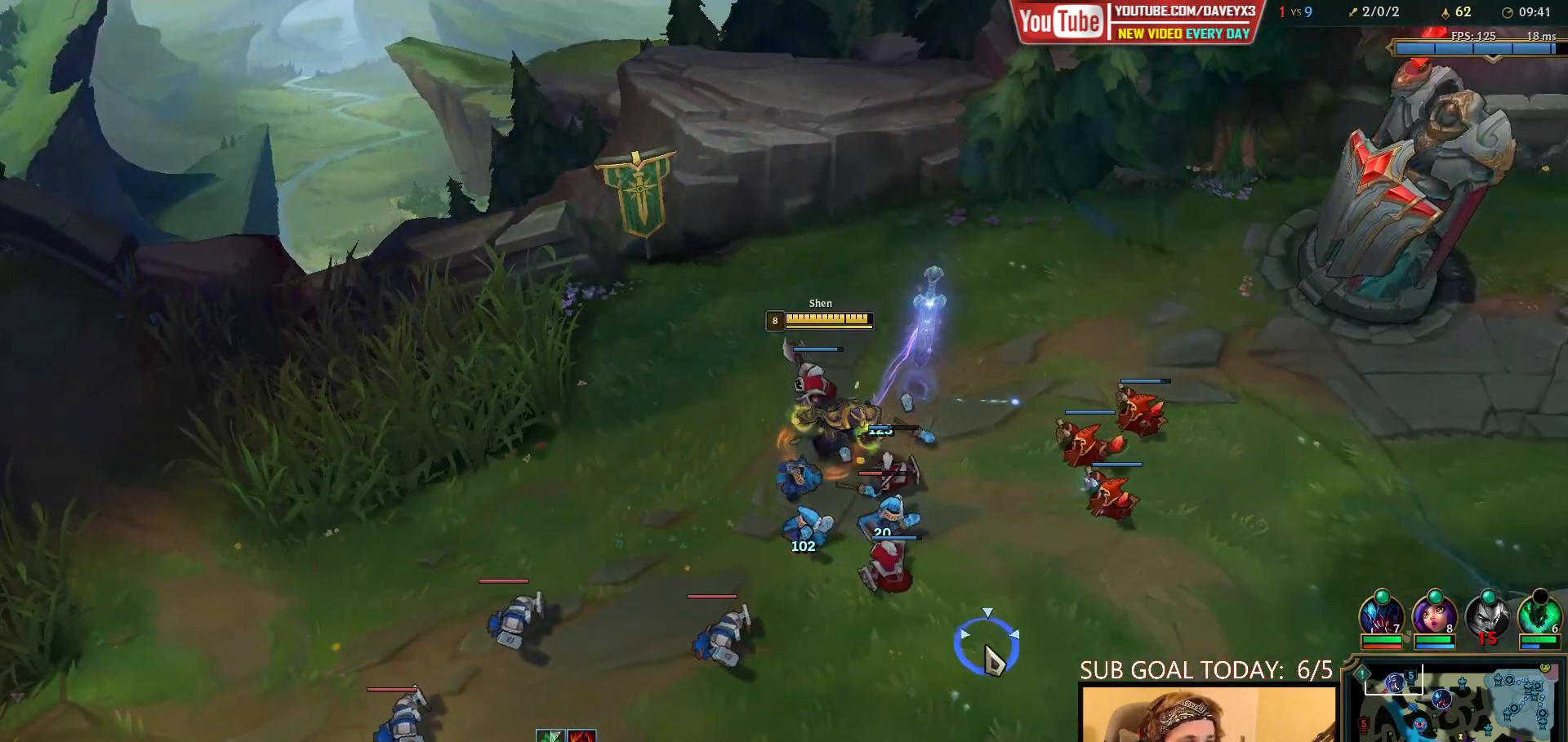
Gameplay with keyboard and mouse; each line is a JSON object with the keys and mouse buttons held at the frame after it. "events" lists presses ("down") and releases ("up") of "a", "ctrl", "d", "e", "f", "q", "r", "s", "shift", "space", "tab", "w", "mouse_left", "mouse_wheel", "mouse_right", "mouse_mb4" and "mouse_mb5" between this image and that frame as [ms after this image, input, new state], when the widget could be followed in between. "mouse_left", "mouse_wheel", "mouse_right", "mouse_mb4", "mouse_mb5" = the "left", "wheel", "right", "mb4", "mb5" buttons of the "mouse" list. No other keys are recorded. "wheel" means that the mouse wheel is clicked or scrolled. Mouse movement is not recorded.
{"keys": [], "mouse": [], "events": [[17, "mouse_right", "up"], [117, "mouse_right", "down"], [133, "q", "down"], [233, "mouse_right", "up"], [250, "q", "up"], [367, "mouse_right", "down"], [483, "mouse_right", "up"]]}
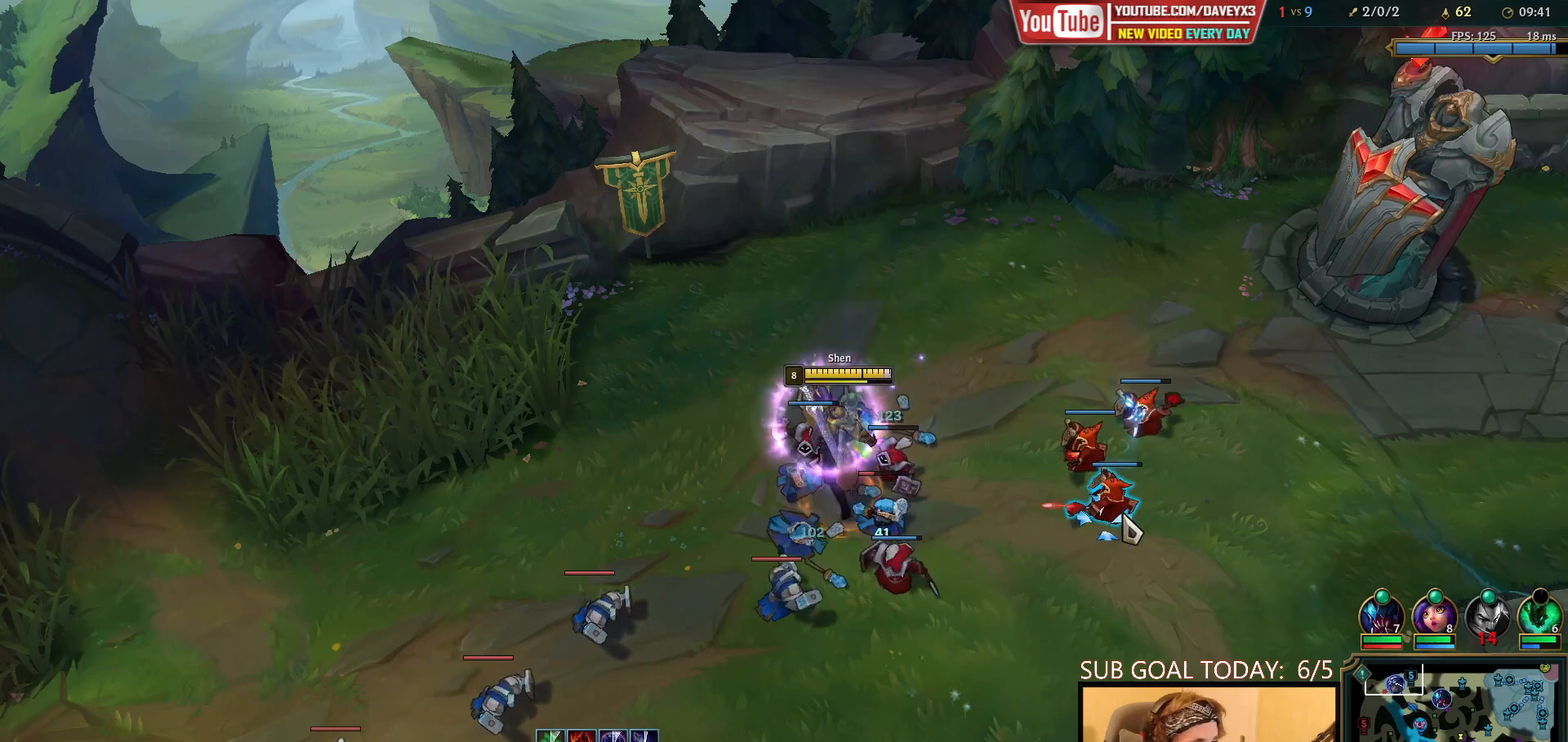
{"keys": [], "mouse": ["right"], "events": [[67, "mouse_right", "down"], [150, "mouse_right", "up"], [233, "mouse_left", "down"], [350, "mouse_left", "up"], [500, "mouse_right", "down"]]}
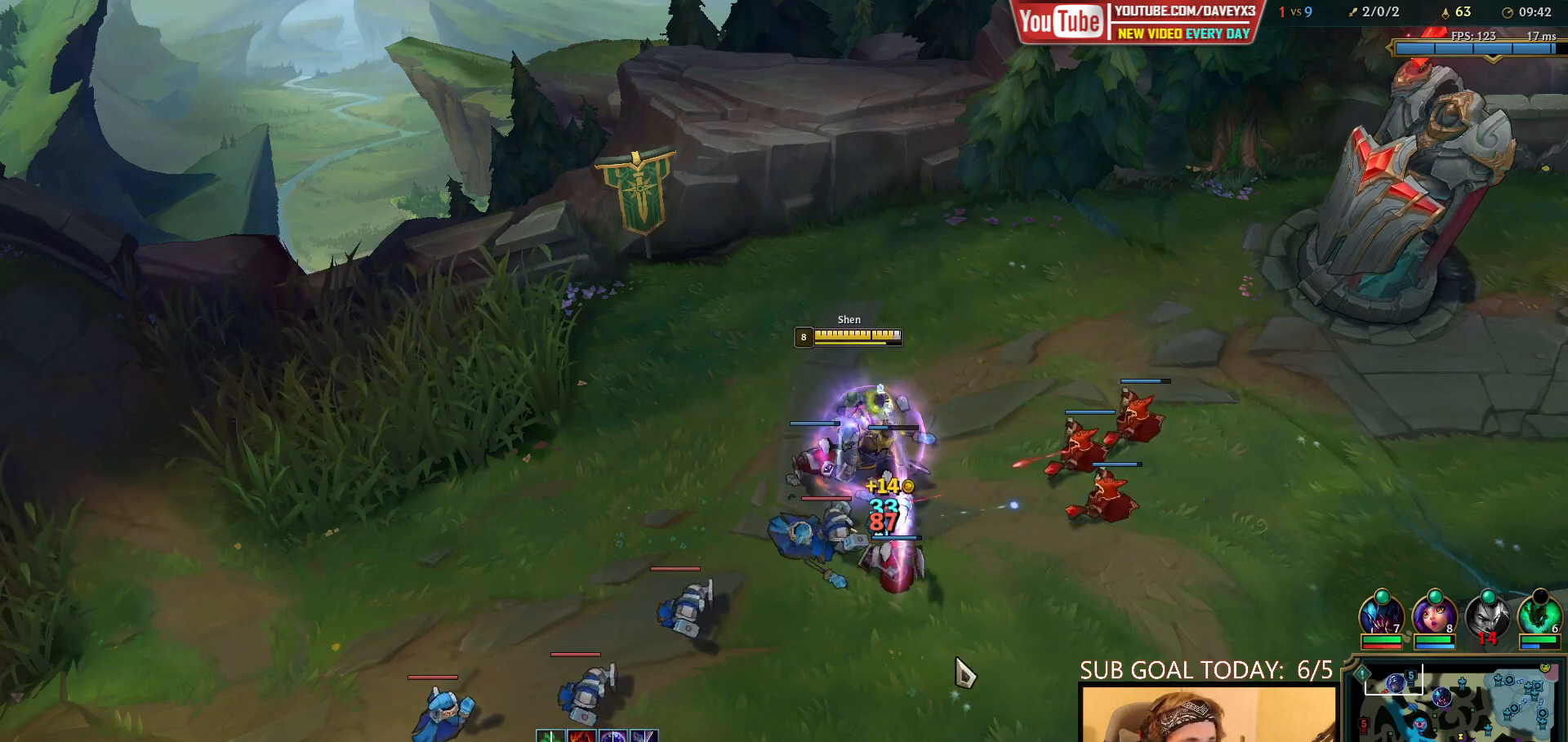
{"keys": [], "mouse": [], "events": [[83, "mouse_right", "up"]]}
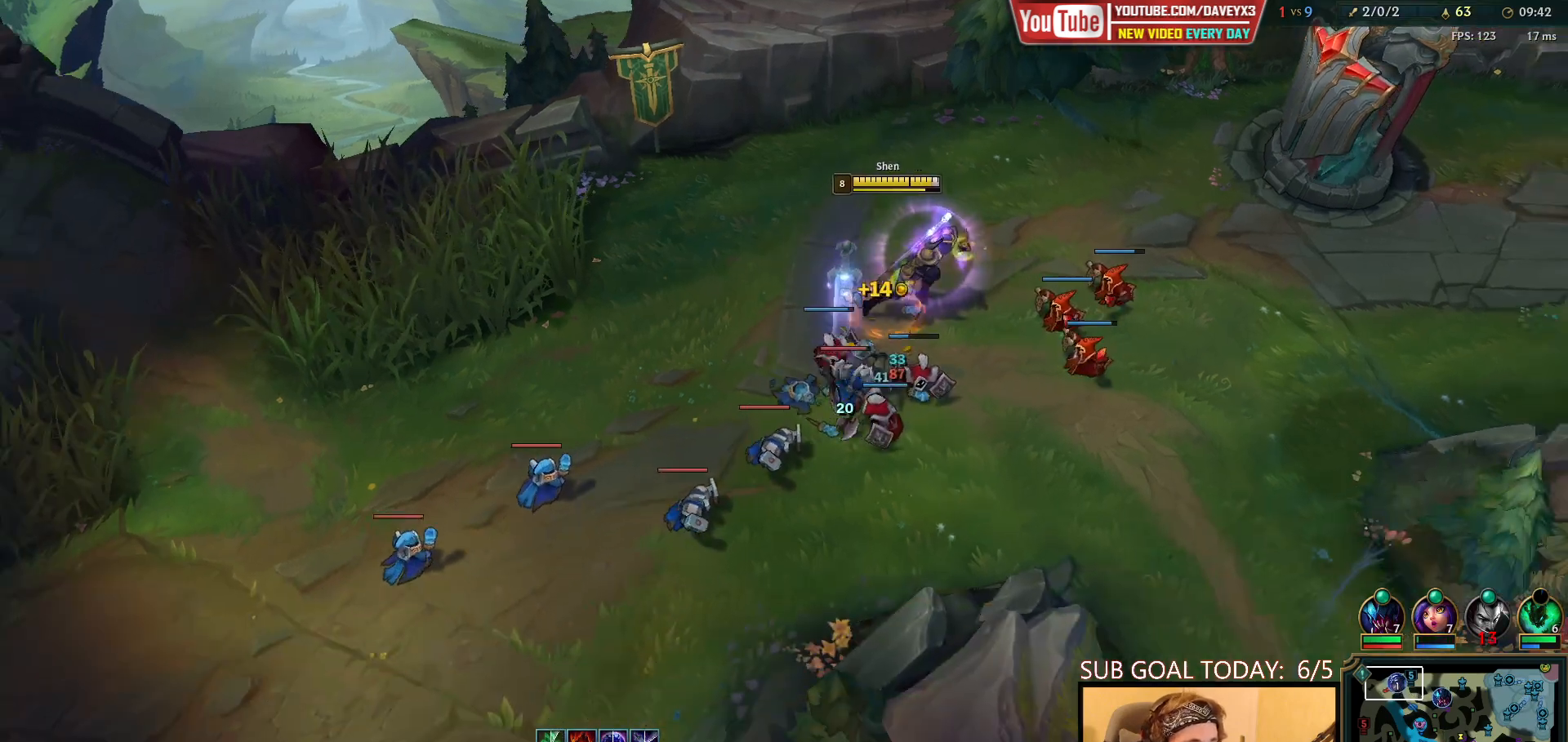
{"keys": [], "mouse": ["left"], "events": [[67, "mouse_right", "down"], [150, "mouse_right", "up"], [233, "mouse_left", "down"], [333, "mouse_left", "up"], [433, "mouse_left", "down"]]}
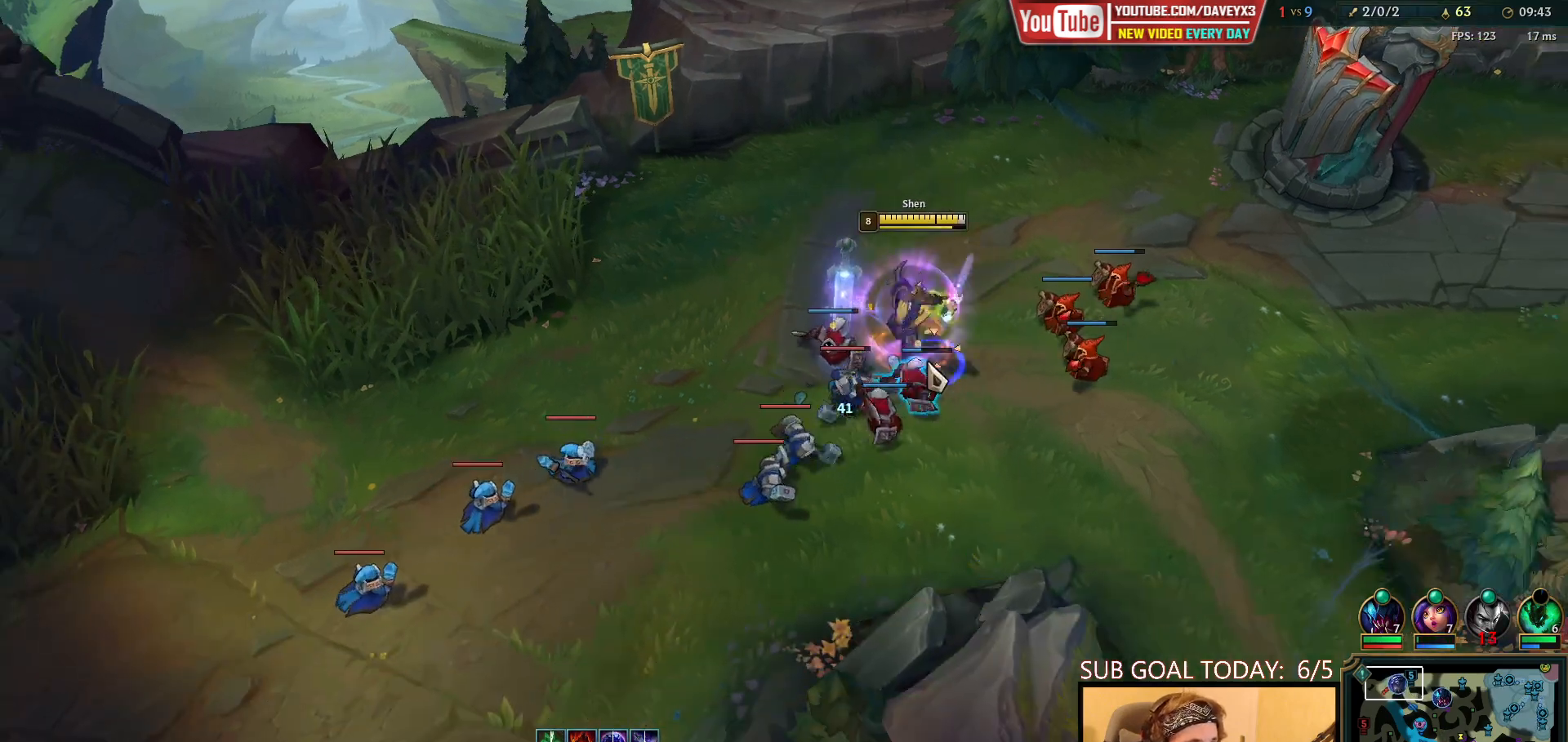
{"keys": [], "mouse": ["right"], "events": [[17, "mouse_left", "up"], [383, "mouse_right", "down"]]}
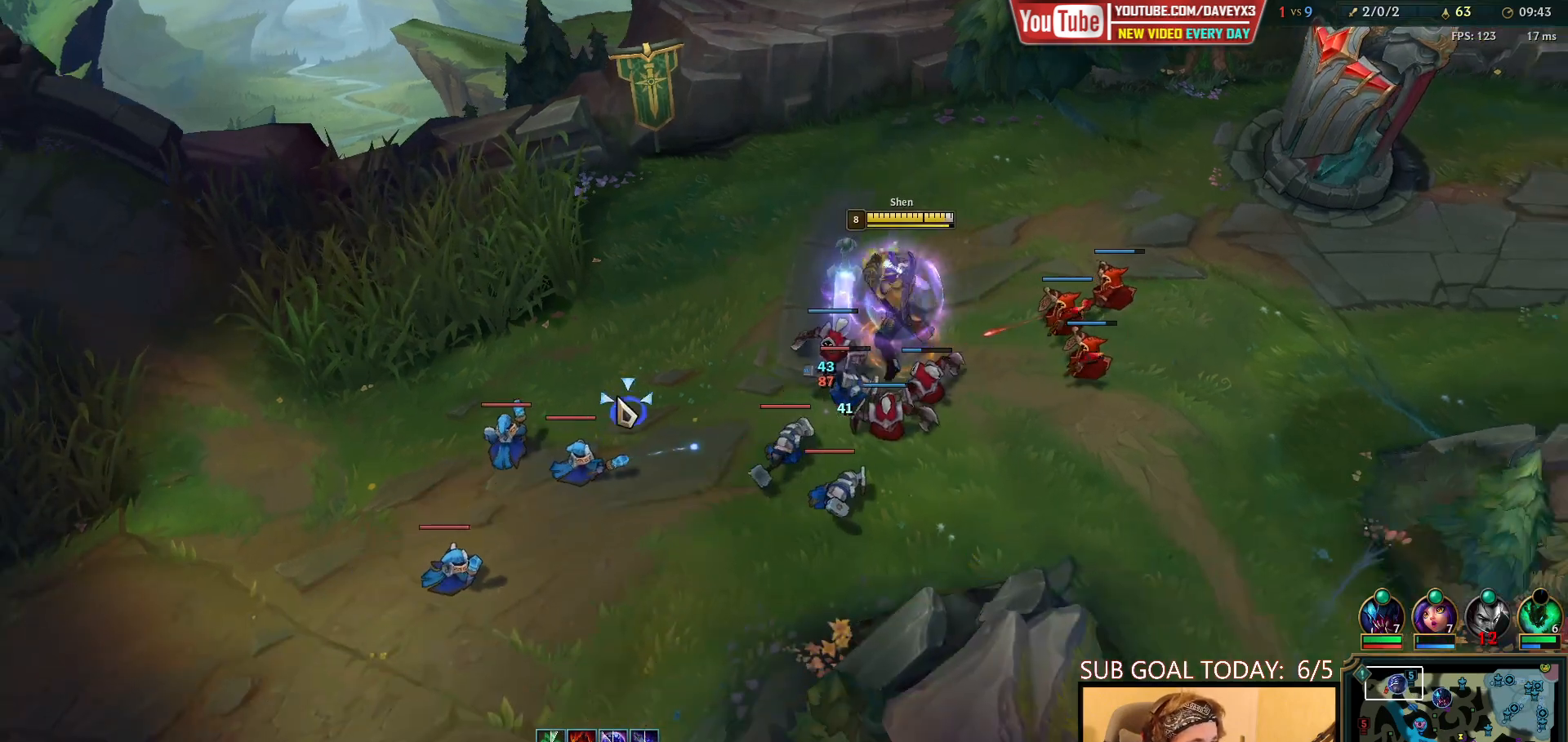
{"keys": [], "mouse": ["right"], "events": [[17, "mouse_right", "up"], [150, "mouse_right", "down"], [283, "mouse_right", "up"], [450, "mouse_right", "down"]]}
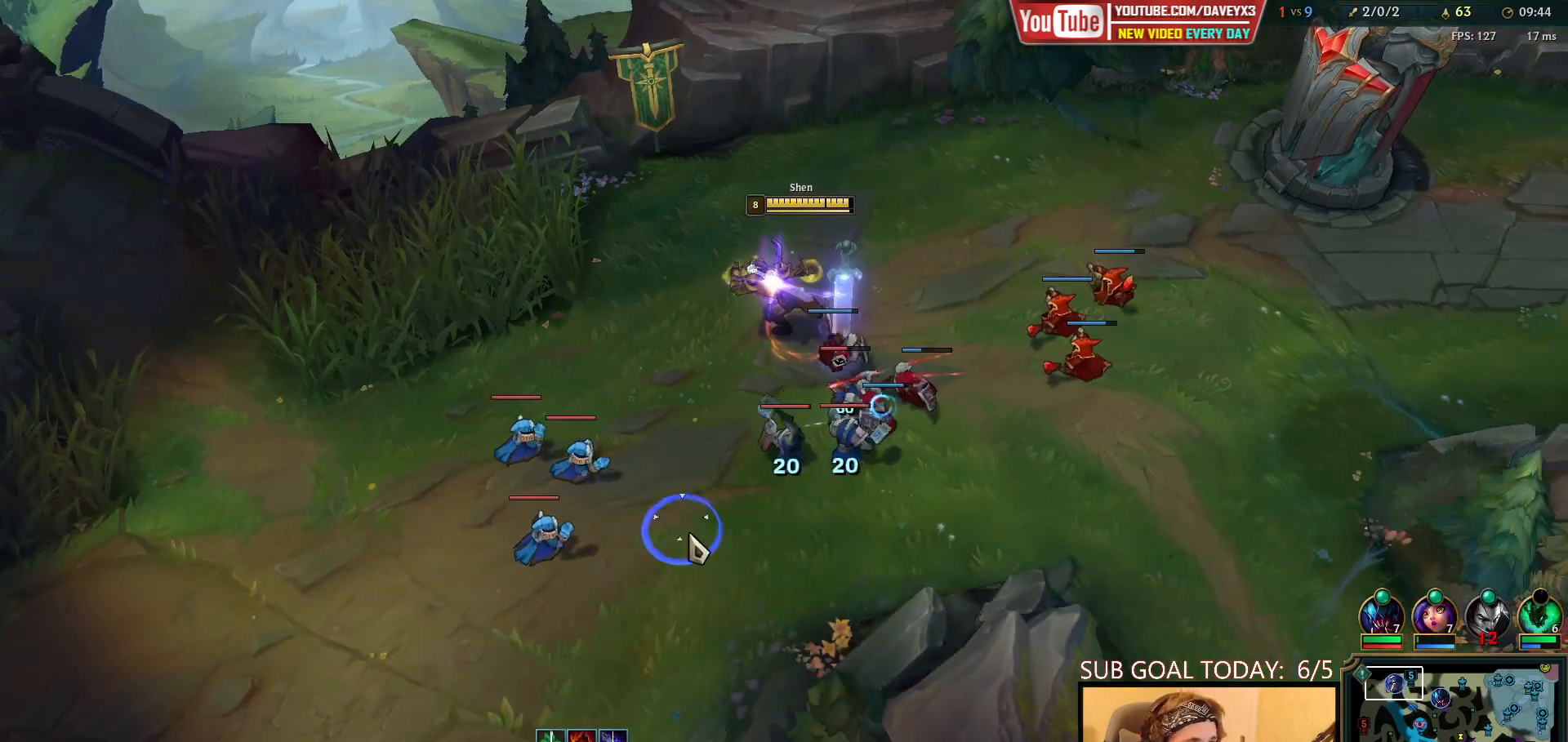
{"keys": [], "mouse": [], "events": [[50, "mouse_right", "up"], [150, "mouse_right", "down"], [267, "mouse_right", "up"], [350, "mouse_right", "down"], [483, "mouse_right", "up"]]}
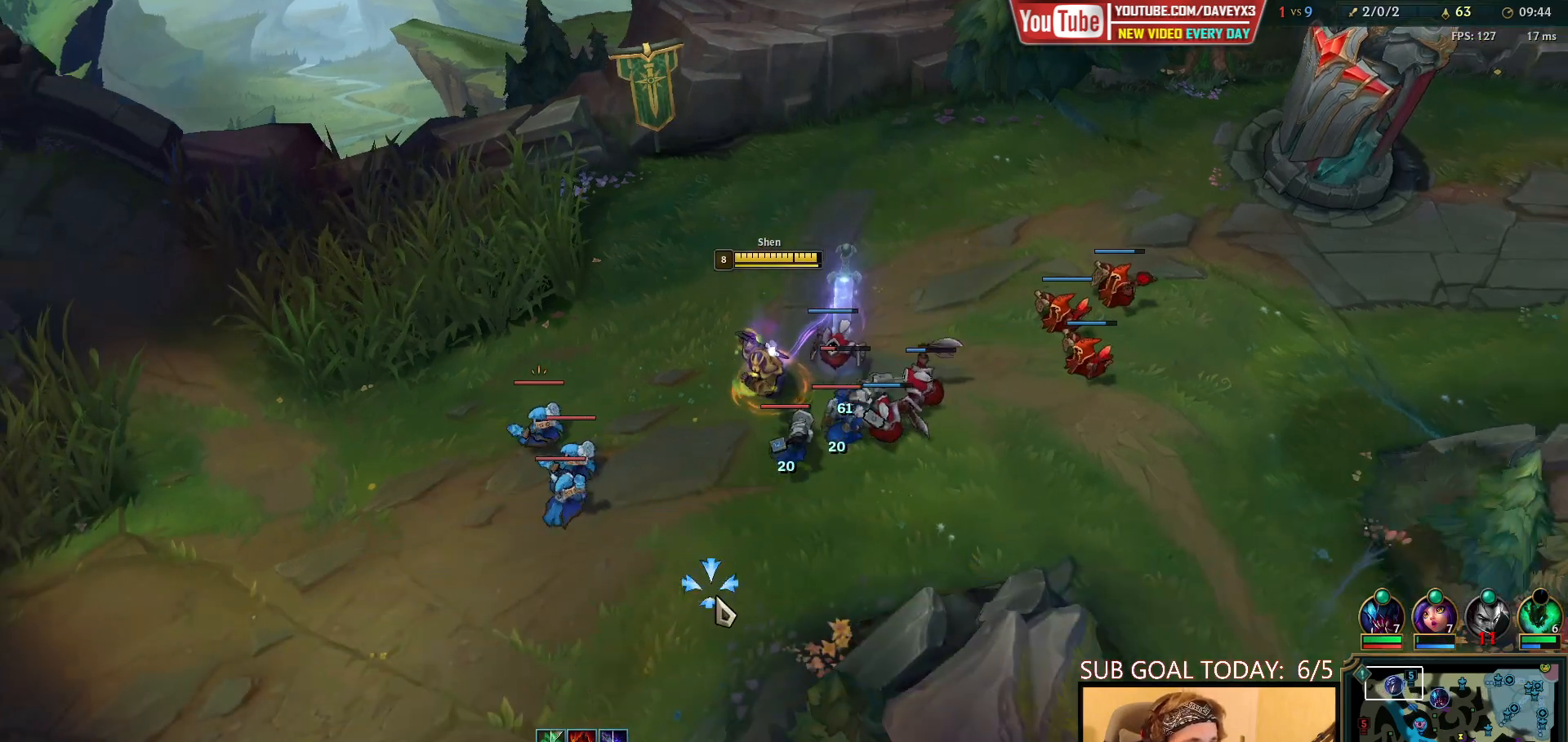
{"keys": [], "mouse": [], "events": [[117, "mouse_right", "down"], [233, "mouse_right", "up"], [367, "mouse_right", "down"], [467, "mouse_right", "up"]]}
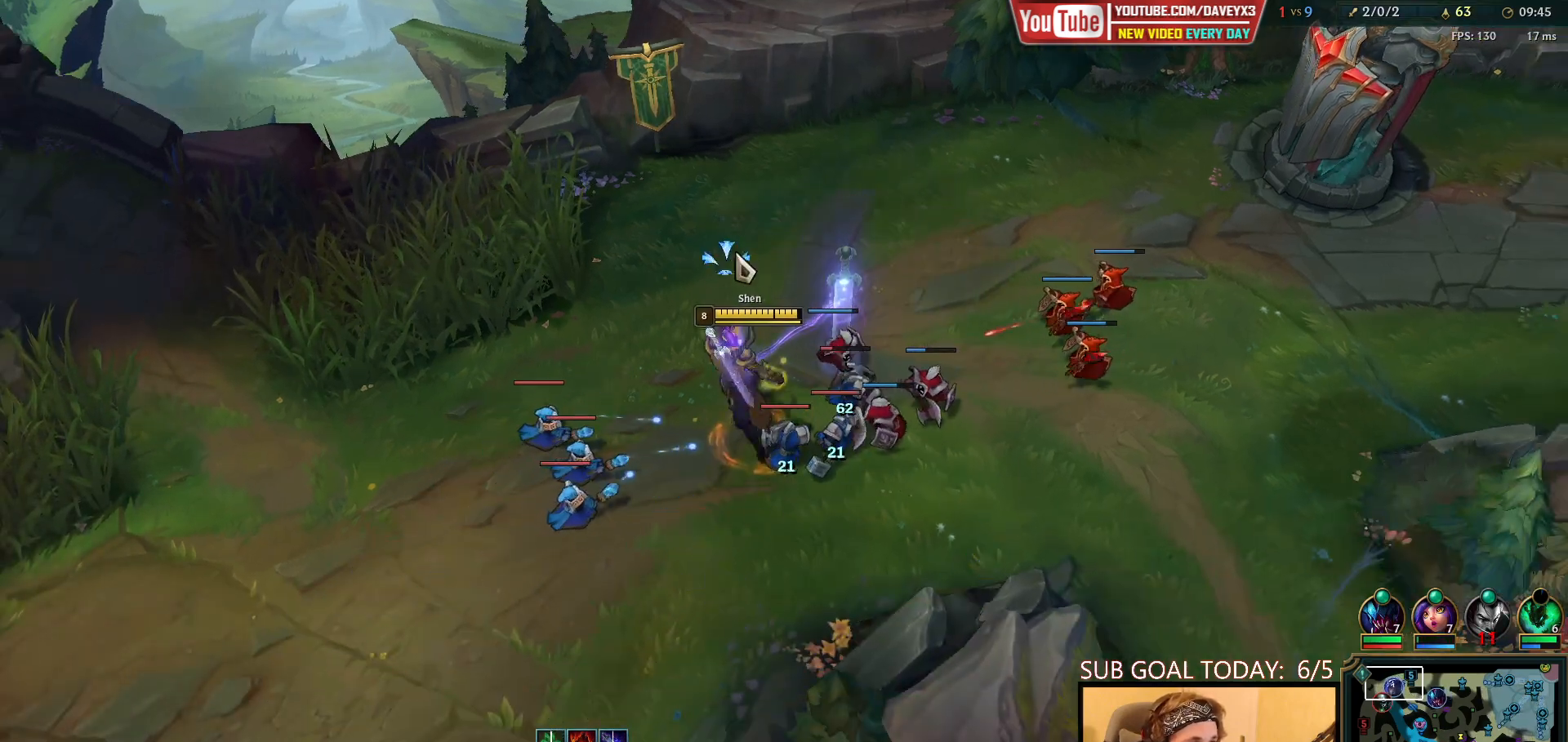
{"keys": [], "mouse": ["left"], "events": [[83, "mouse_right", "down"], [167, "mouse_right", "up"], [500, "mouse_left", "down"]]}
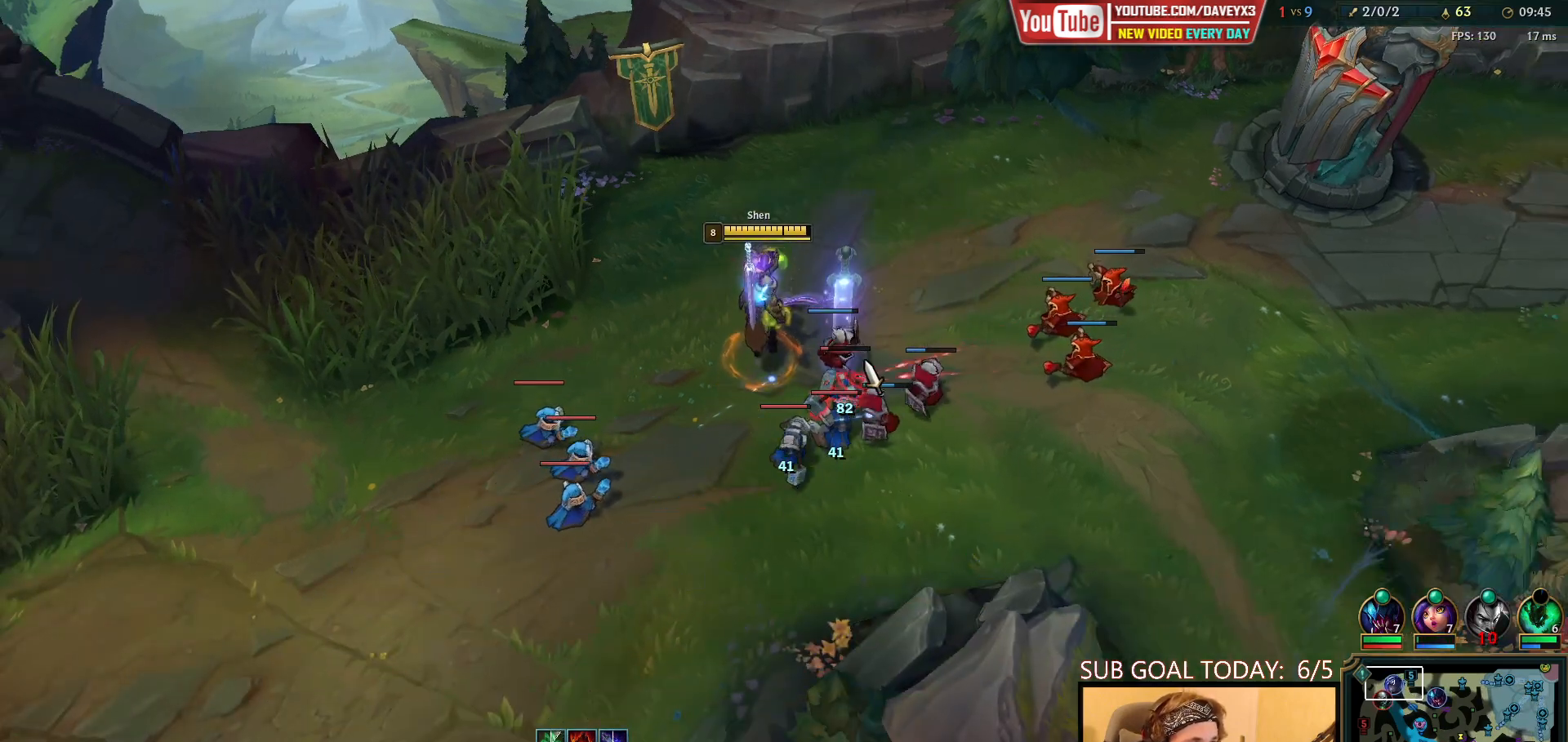
{"keys": [], "mouse": ["right"], "events": [[117, "mouse_left", "up"], [417, "mouse_right", "down"]]}
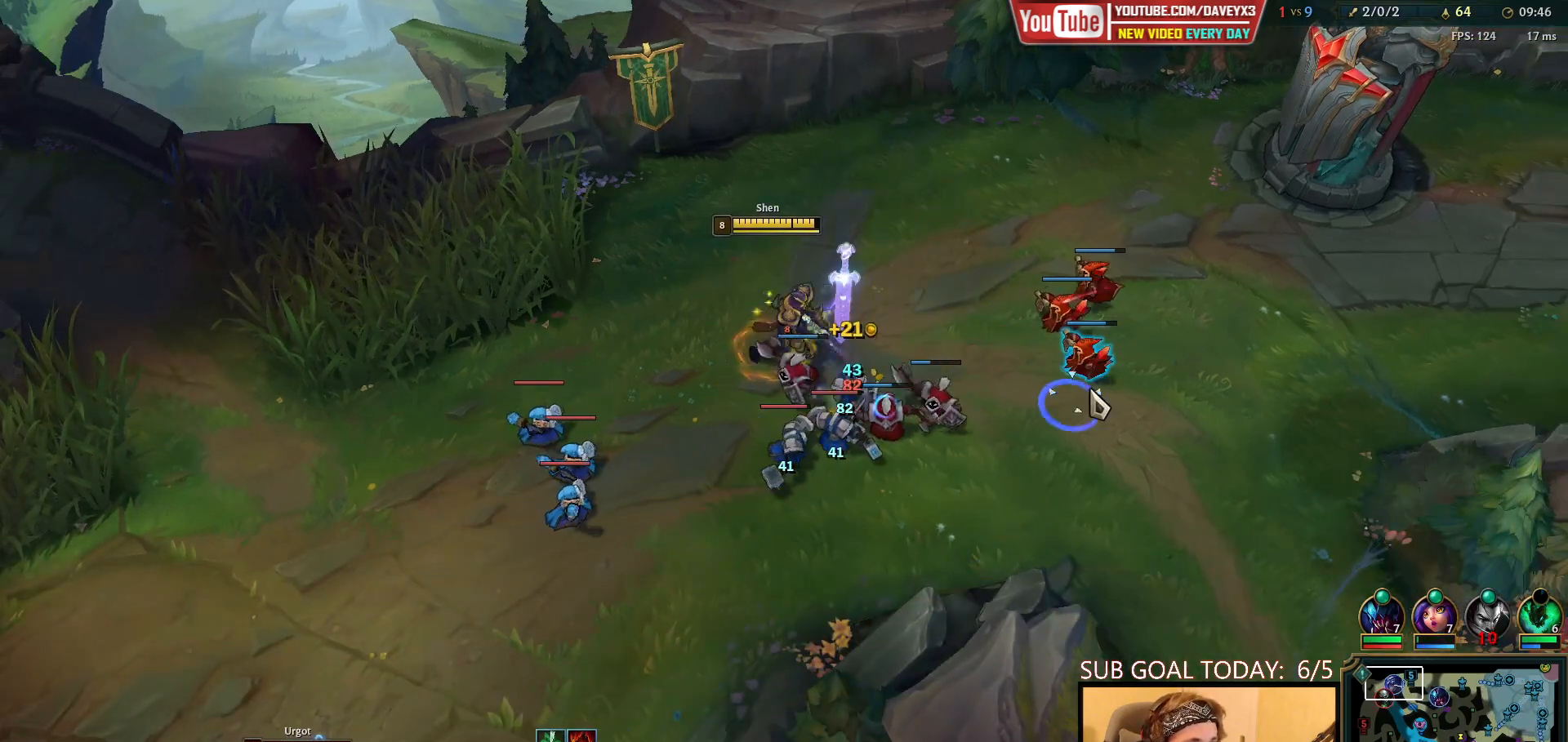
{"keys": [], "mouse": [], "events": [[33, "mouse_right", "up"], [117, "mouse_right", "down"], [217, "mouse_right", "up"], [333, "mouse_right", "down"], [450, "mouse_right", "up"]]}
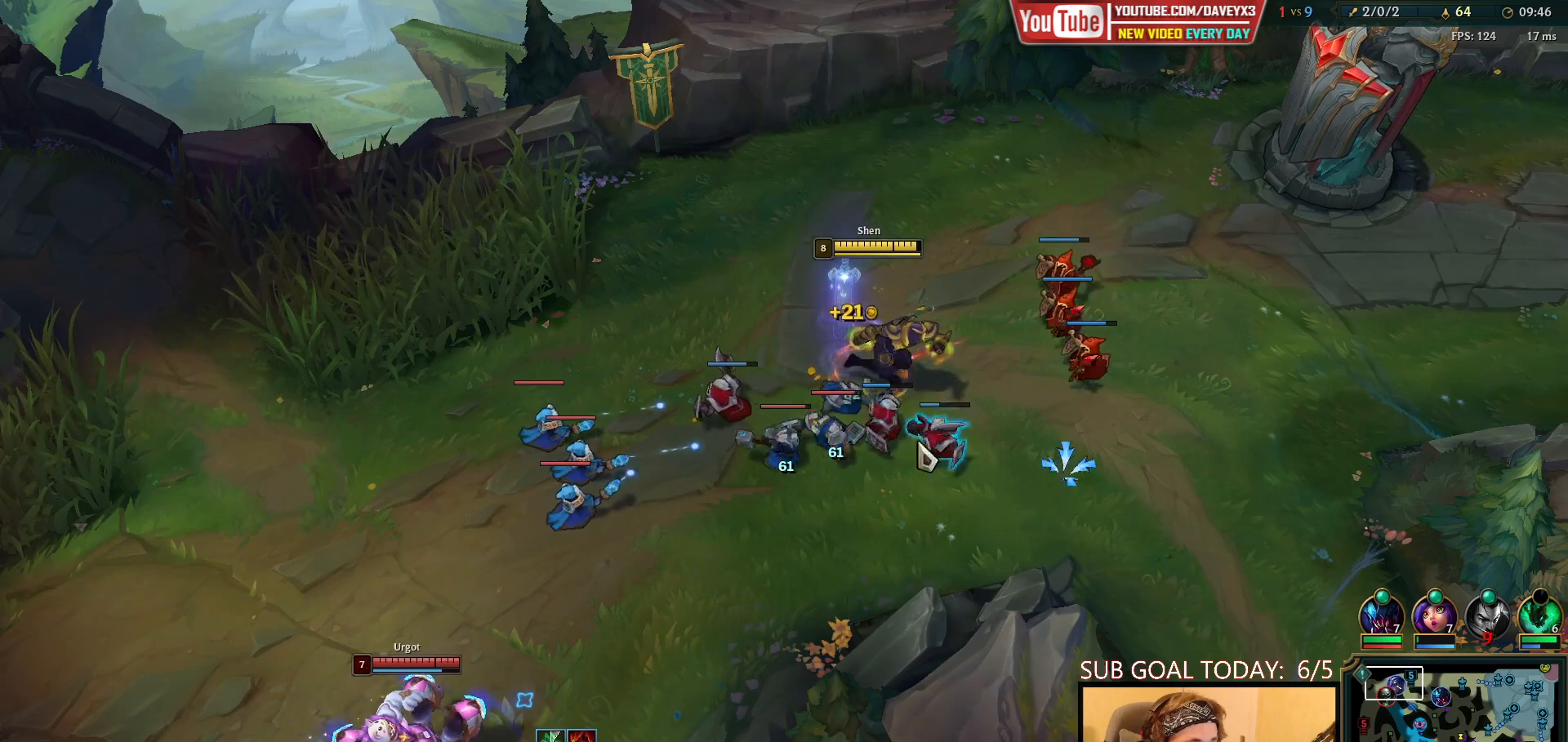
{"keys": [], "mouse": [], "events": [[33, "mouse_left", "down"], [133, "mouse_left", "up"], [400, "mouse_right", "down"], [483, "mouse_right", "up"]]}
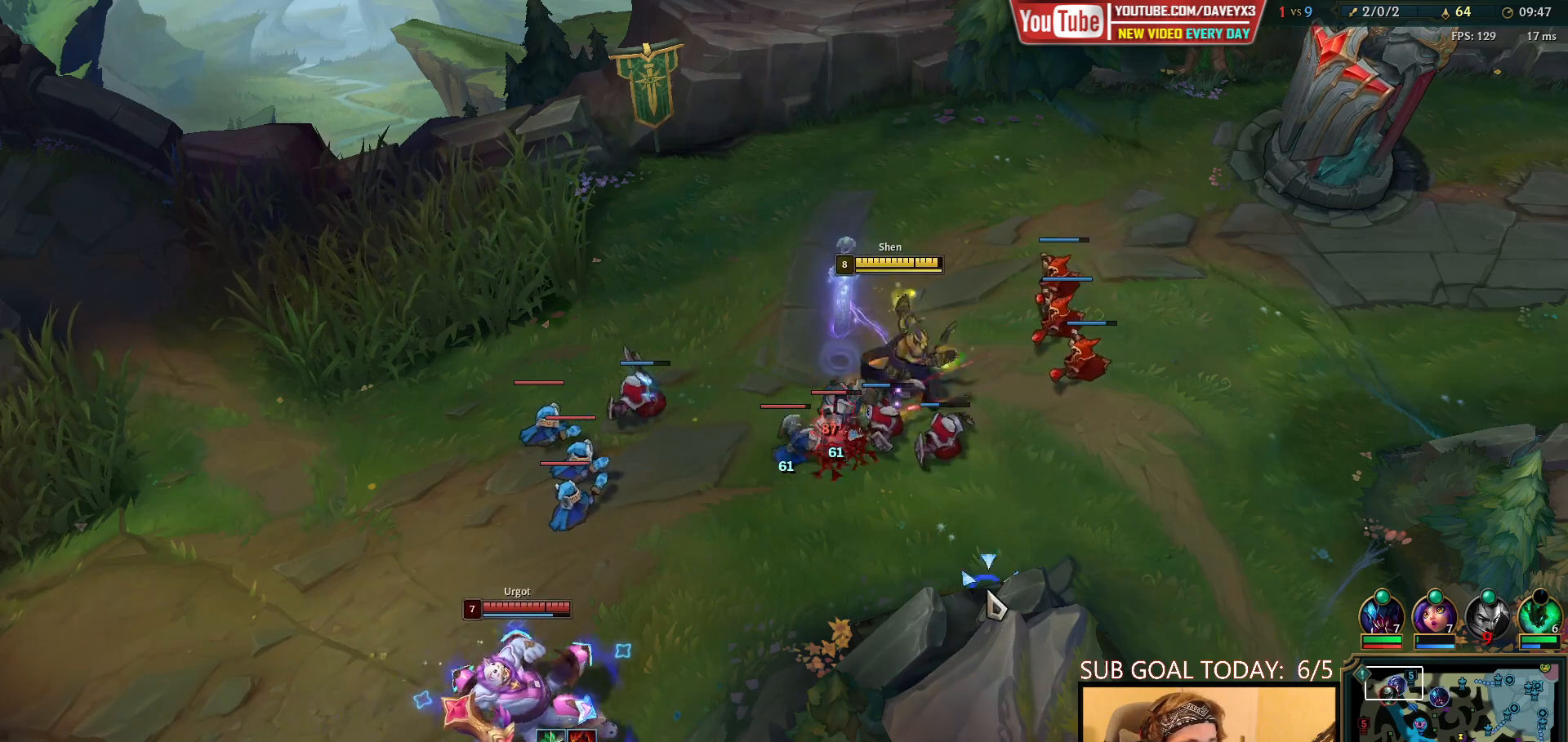
{"keys": [], "mouse": ["right"], "events": [[450, "mouse_right", "down"]]}
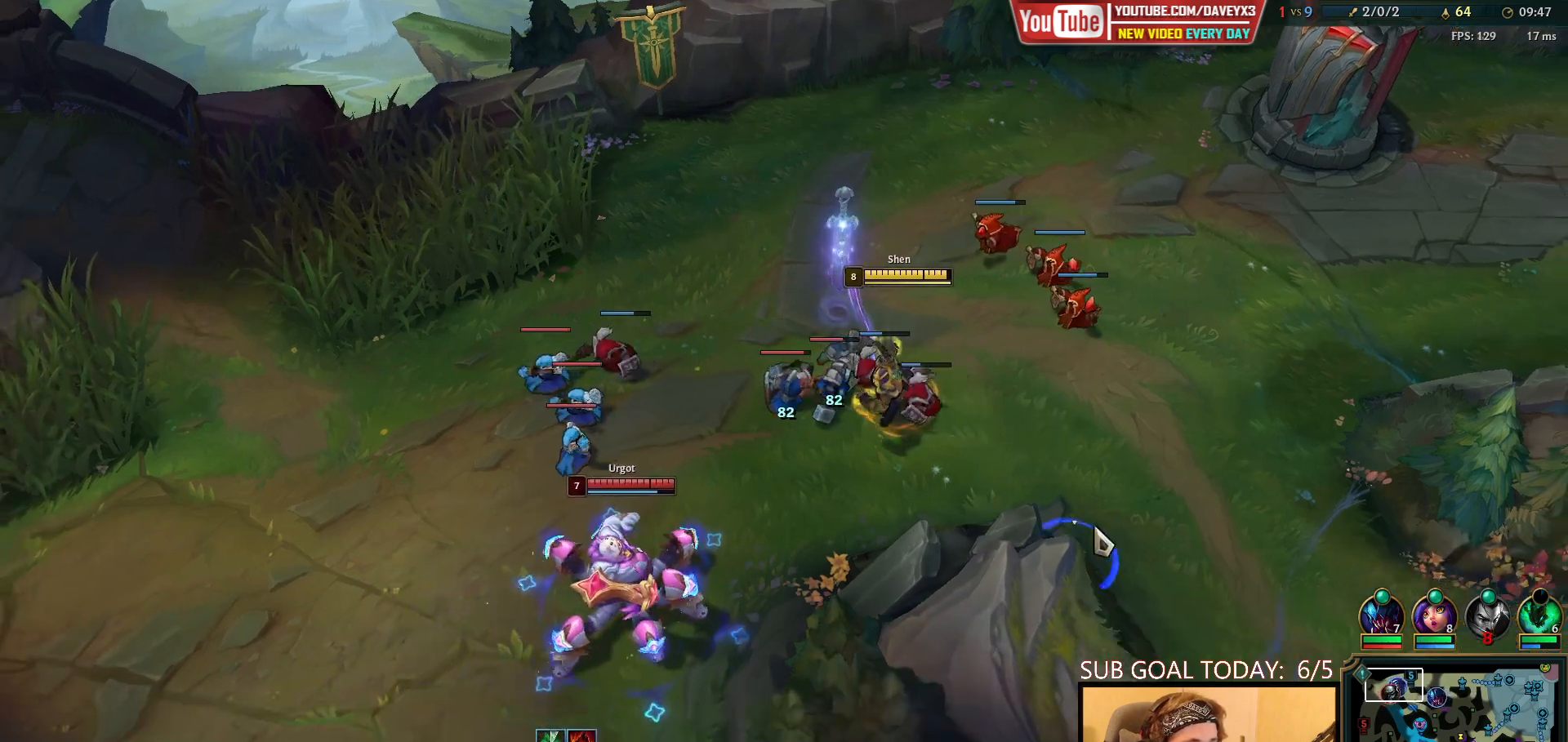
{"keys": [], "mouse": [], "events": [[33, "mouse_right", "up"], [150, "mouse_right", "down"], [250, "mouse_right", "up"], [317, "mouse_right", "down"], [417, "mouse_right", "up"]]}
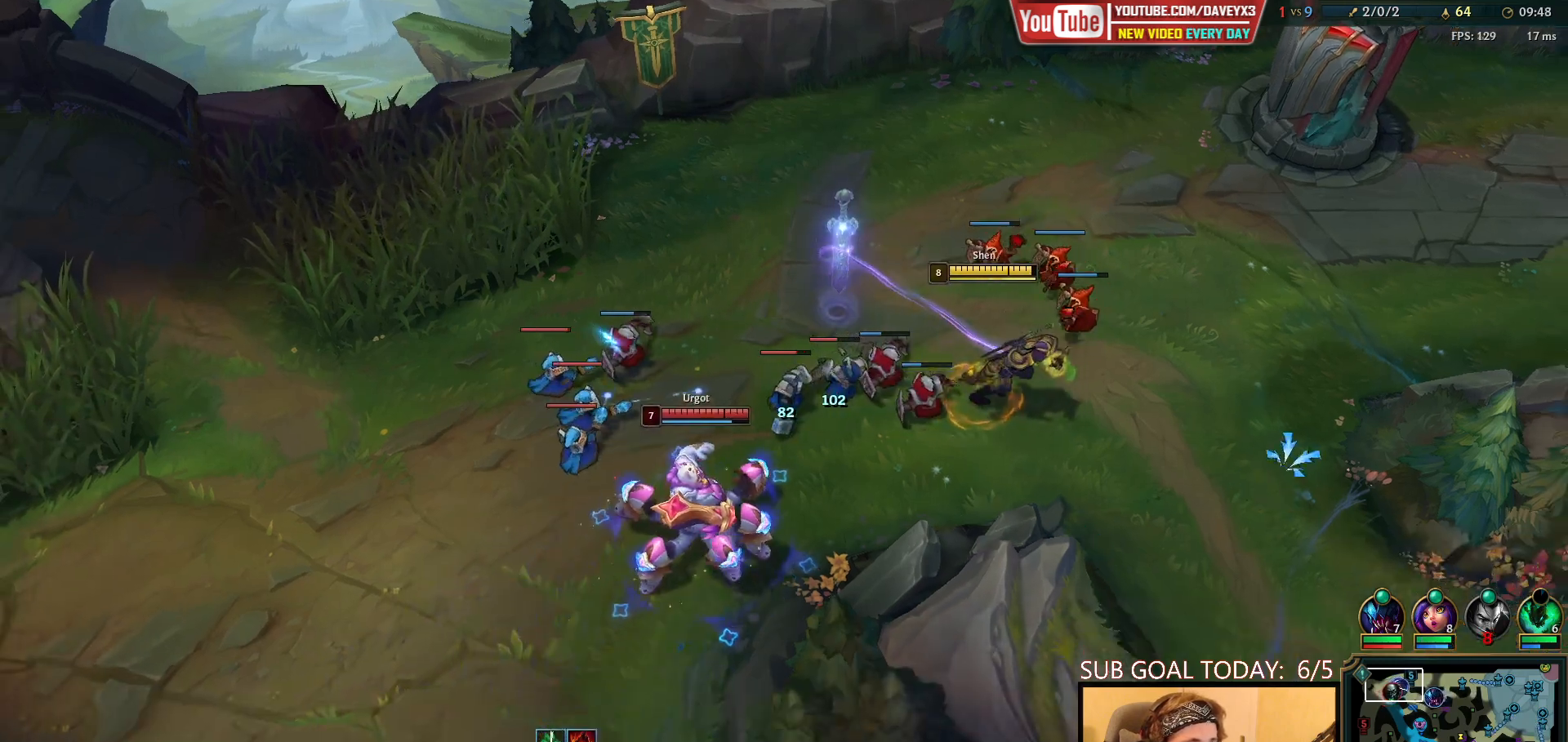
{"keys": [], "mouse": [], "events": [[250, "s", "down"], [350, "s", "up"]]}
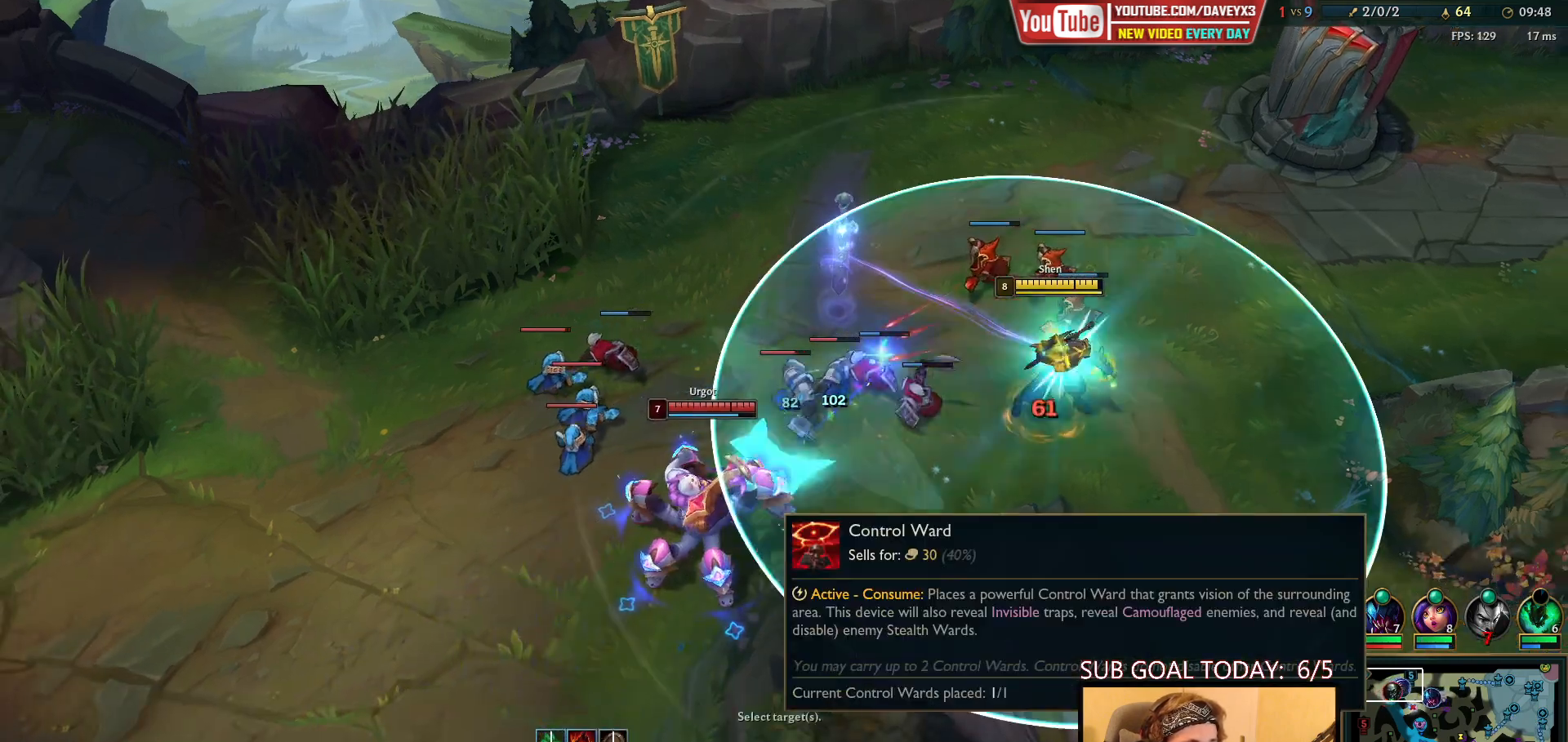
{"keys": [], "mouse": [], "events": [[17, "mouse_wheel", "down"], [300, "mouse_wheel", "up"]]}
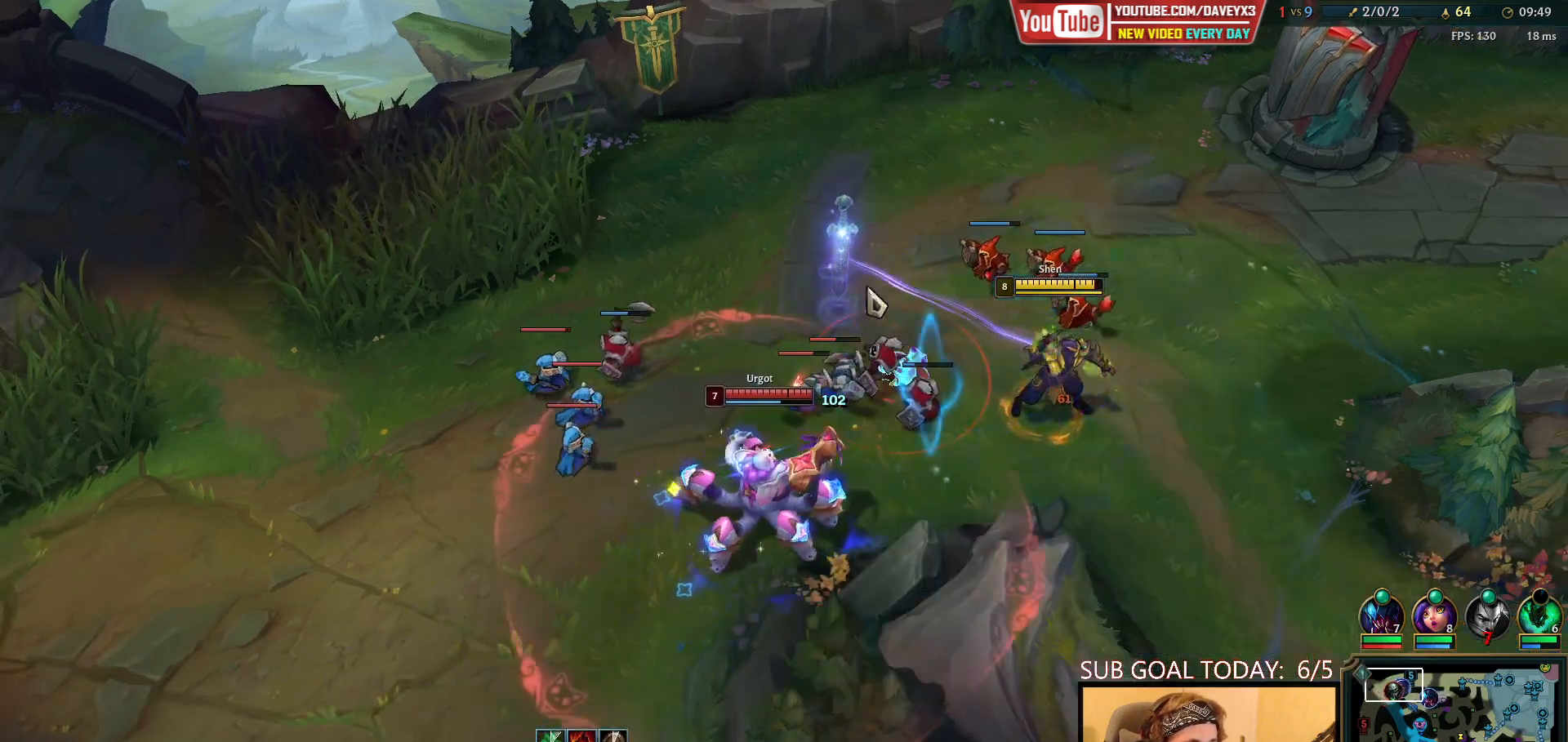
{"keys": [], "mouse": [], "events": [[17, "mouse_right", "down"], [83, "mouse_right", "up"], [200, "mouse_right", "down"], [267, "mouse_right", "up"], [333, "mouse_right", "down"], [467, "mouse_right", "up"]]}
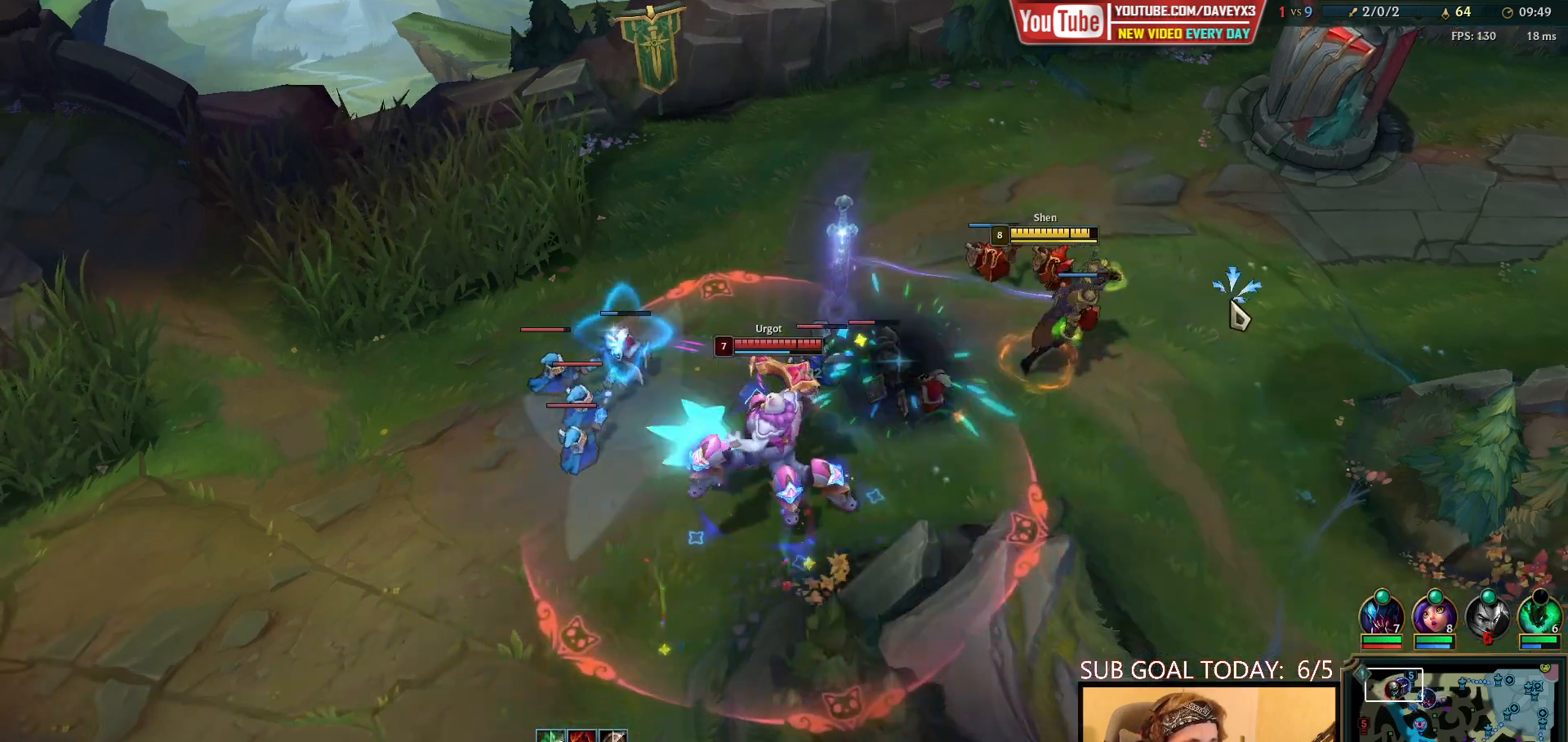
{"keys": [], "mouse": ["right"], "events": [[133, "mouse_right", "down"], [217, "mouse_right", "up"], [300, "mouse_right", "down"], [383, "mouse_right", "up"], [500, "mouse_right", "down"]]}
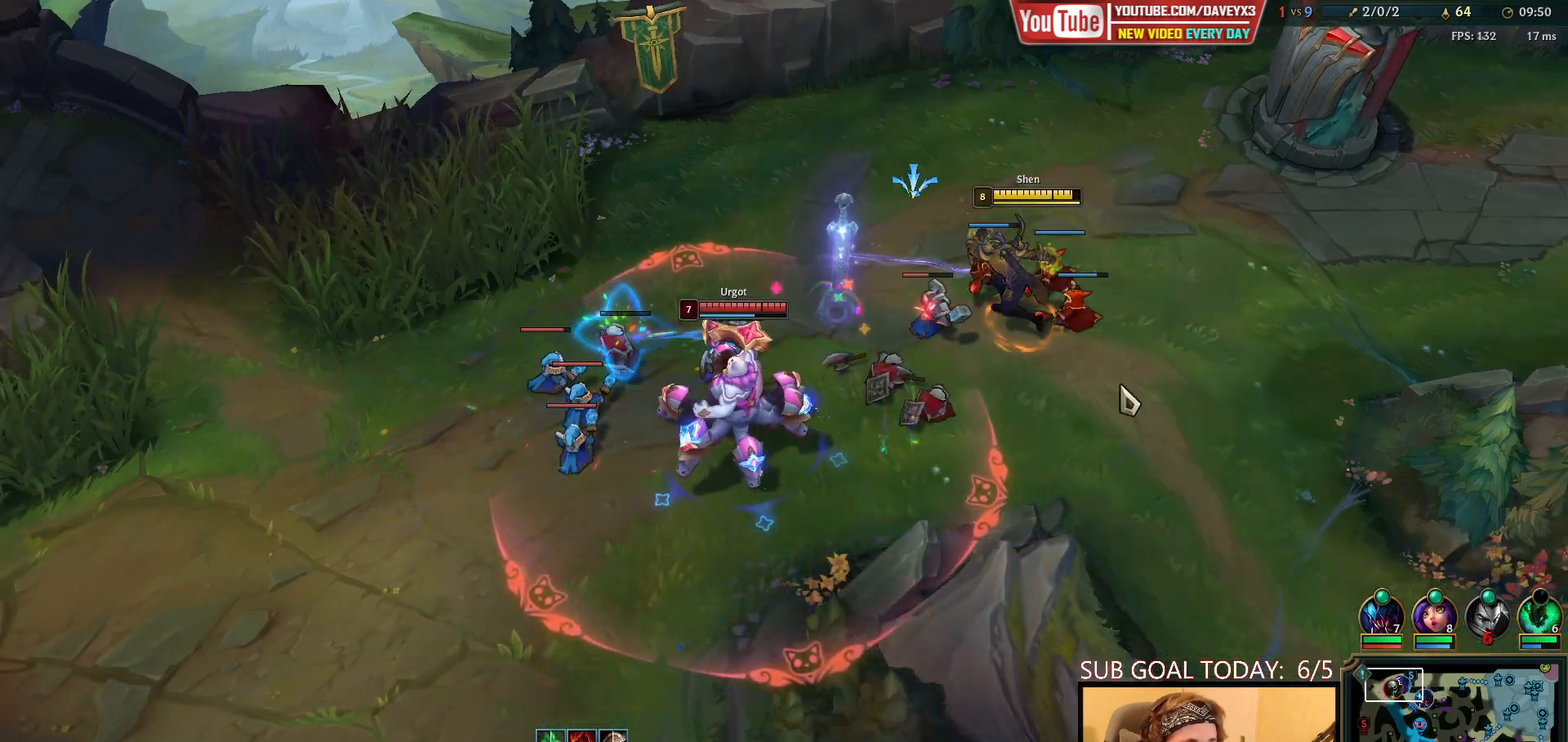
{"keys": [], "mouse": ["right"], "events": [[100, "mouse_right", "up"], [183, "mouse_right", "down"], [283, "mouse_right", "up"], [467, "mouse_right", "down"]]}
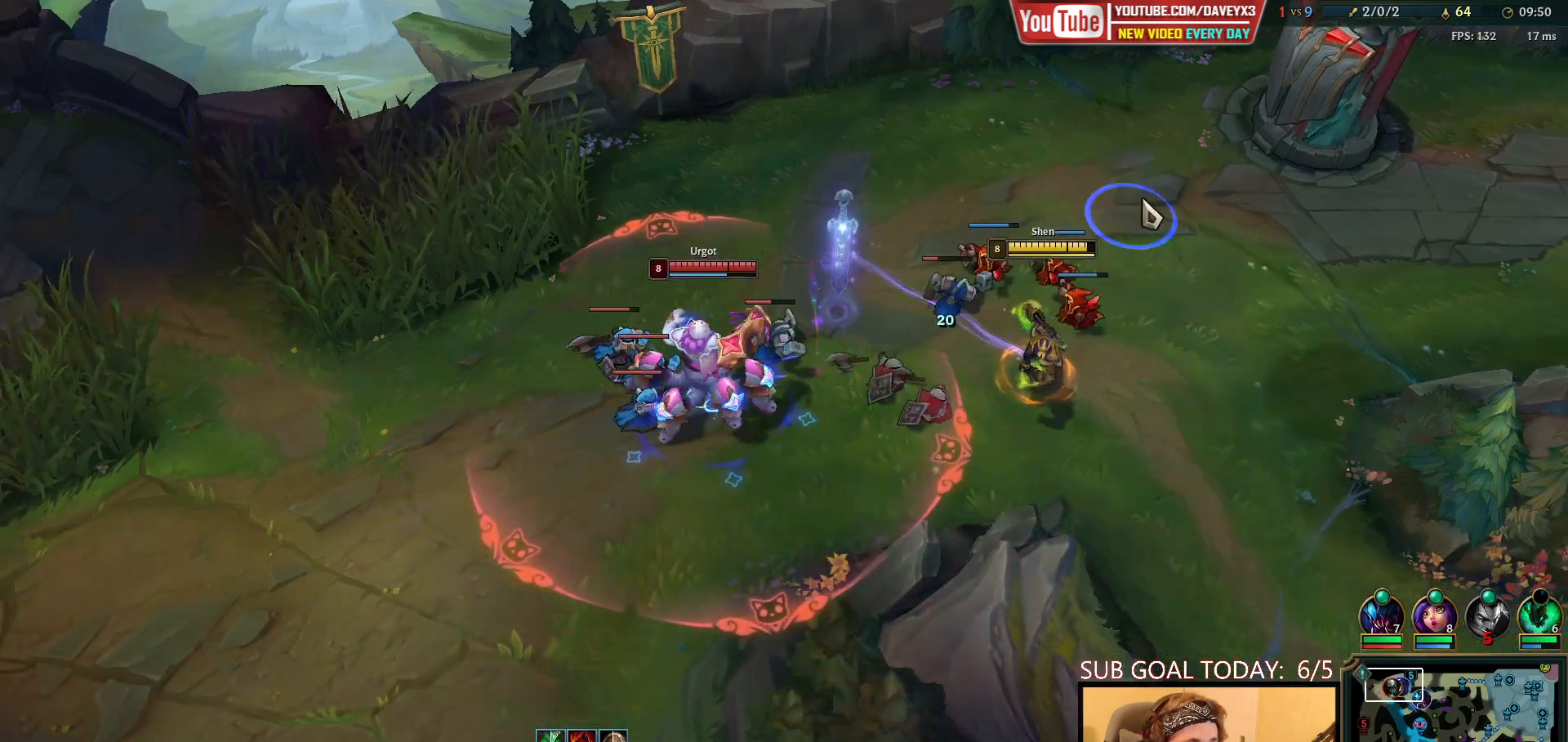
{"keys": [], "mouse": [], "events": [[67, "mouse_right", "up"], [150, "mouse_right", "down"], [317, "mouse_right", "up"]]}
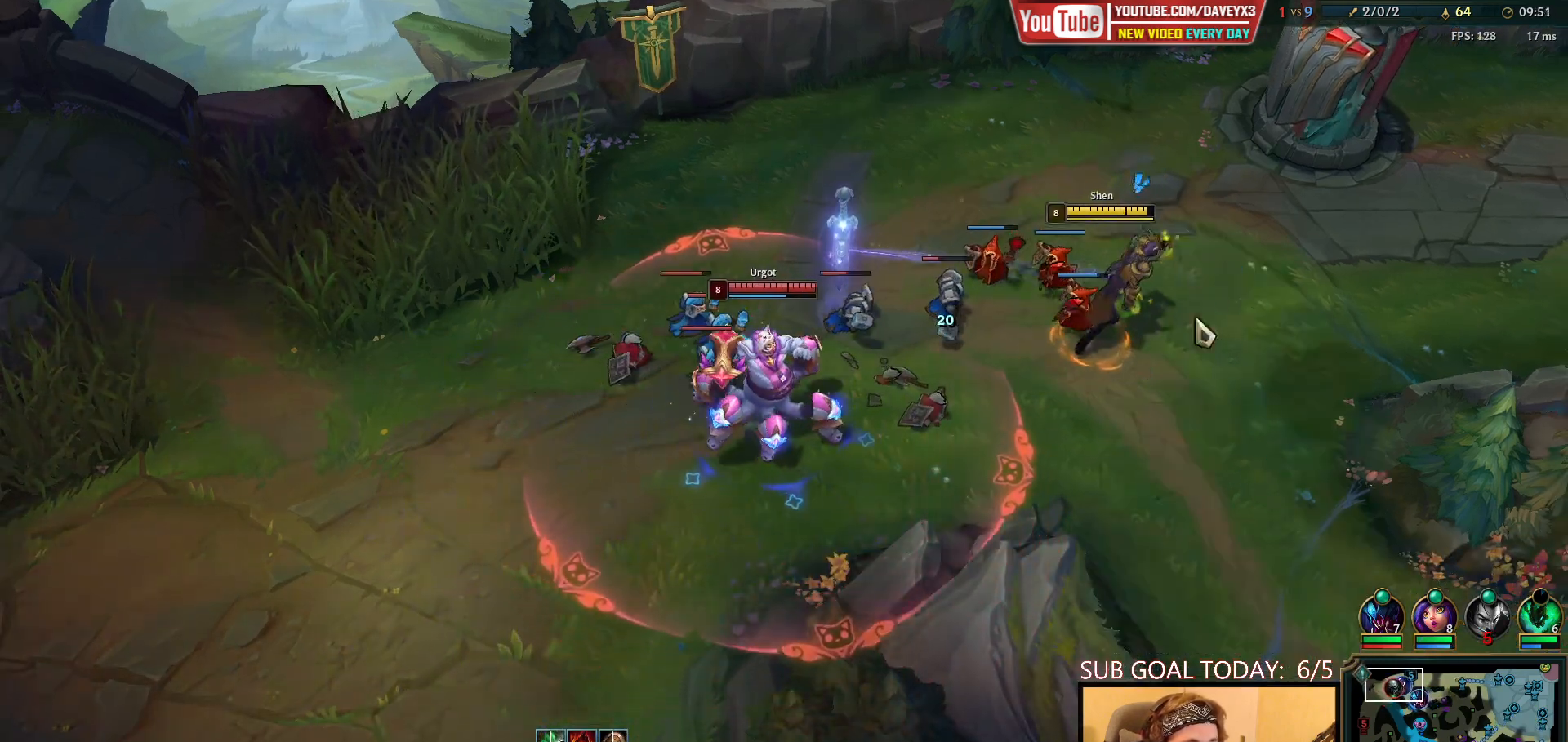
{"keys": [], "mouse": ["right"], "events": [[67, "mouse_right", "down"], [133, "mouse_right", "up"], [233, "mouse_right", "down"], [350, "mouse_right", "up"], [467, "mouse_right", "down"]]}
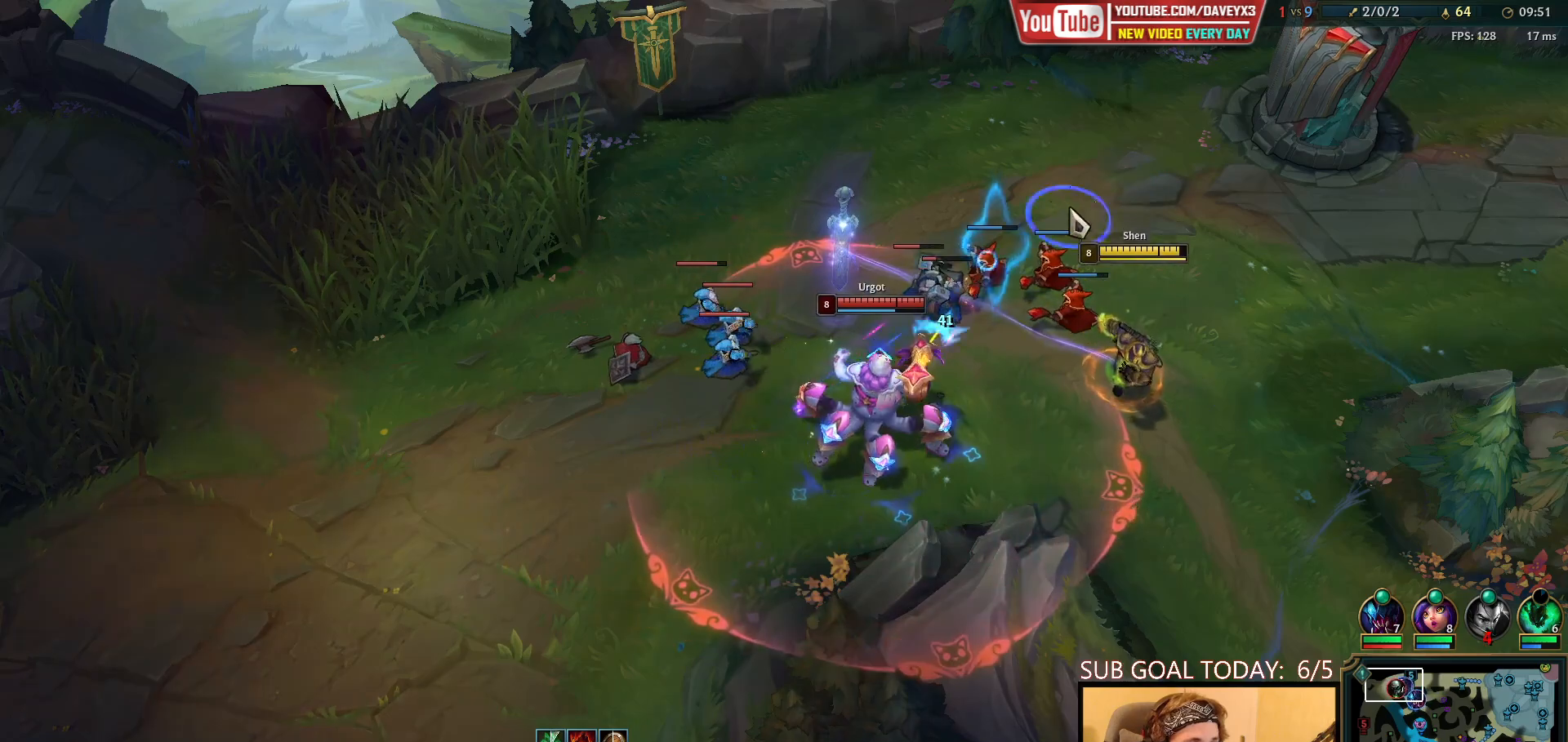
{"keys": [], "mouse": [], "events": [[83, "mouse_right", "up"], [183, "mouse_right", "down"], [250, "mouse_right", "up"], [367, "mouse_right", "down"], [500, "mouse_right", "up"]]}
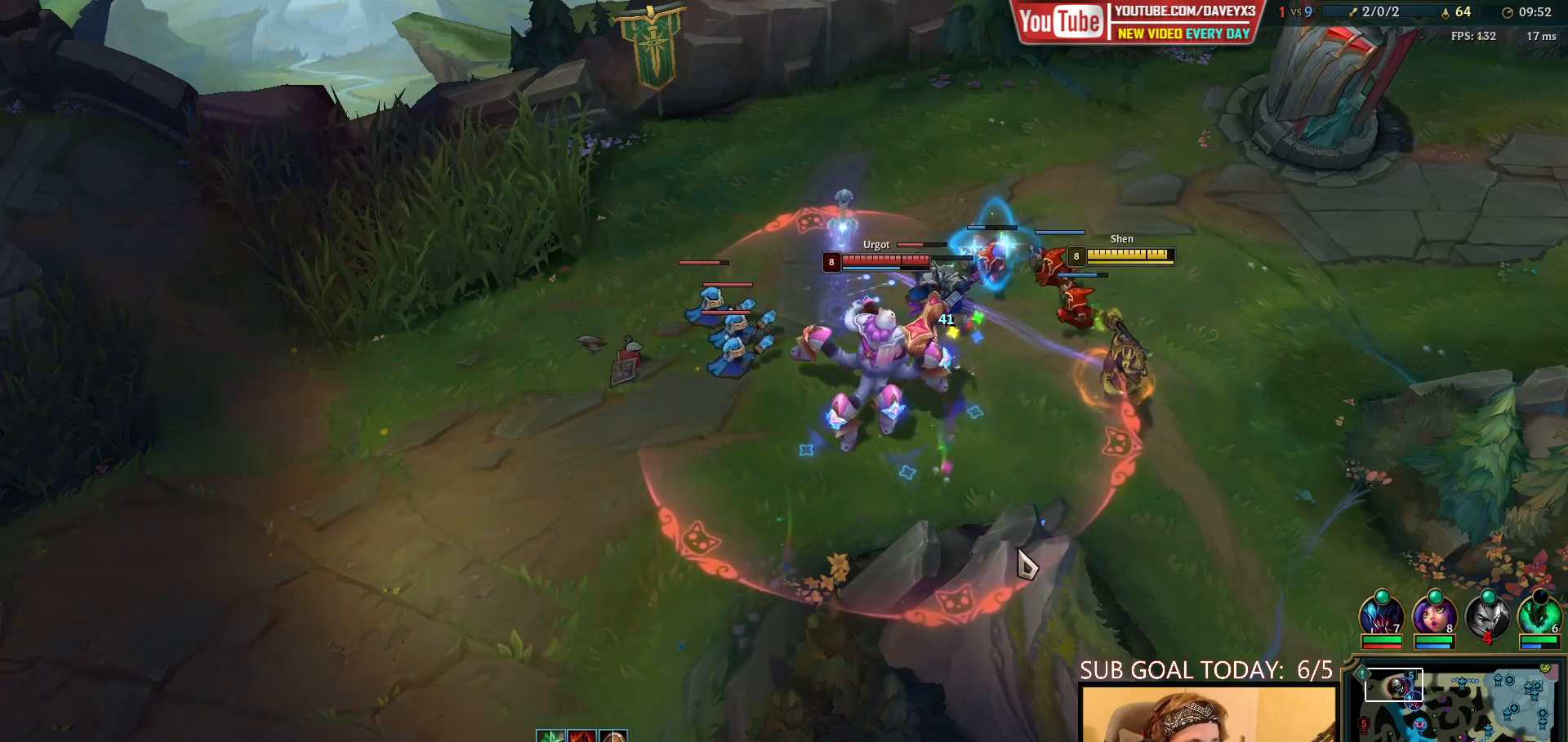
{"keys": [], "mouse": [], "events": [[83, "e", "down"], [483, "e", "up"]]}
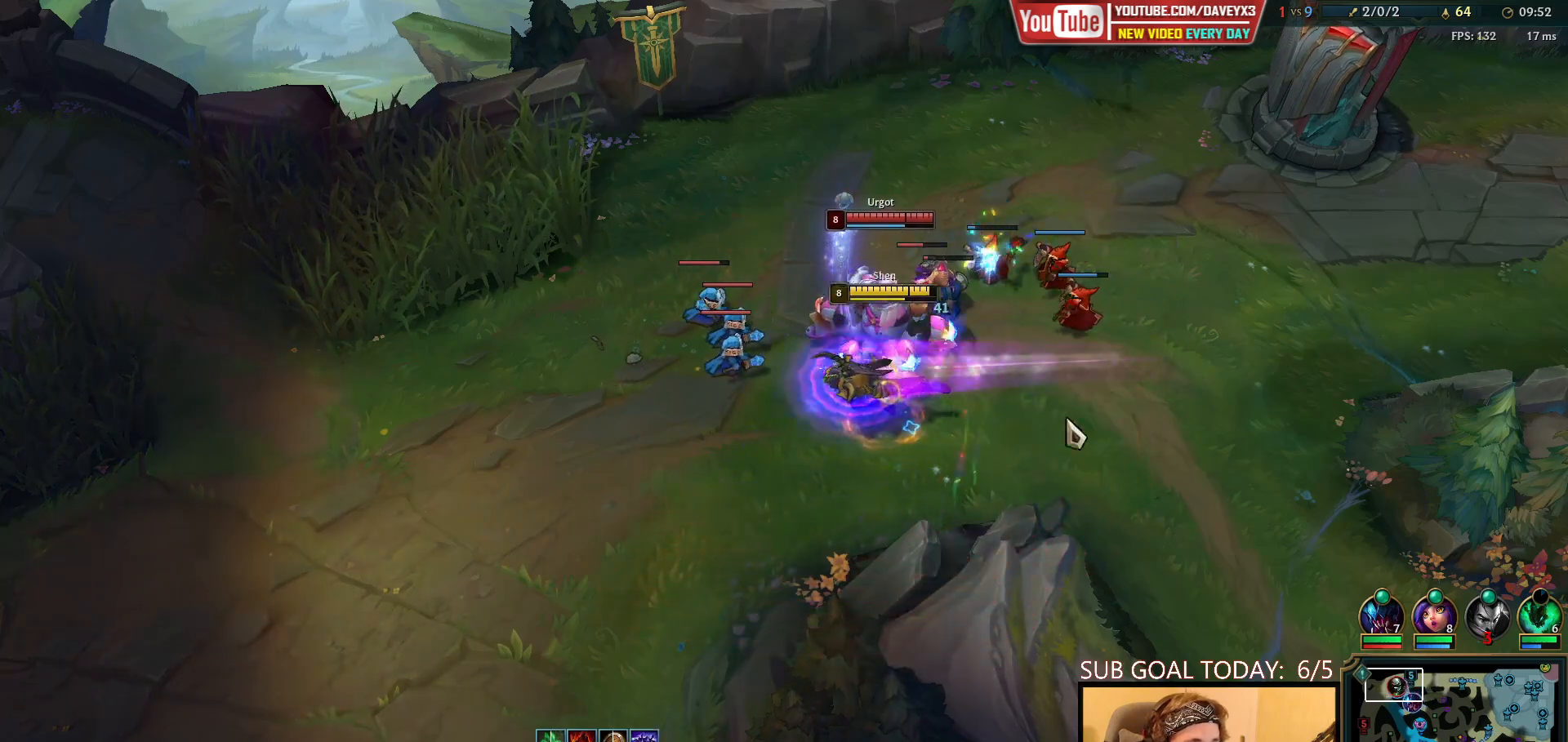
{"keys": ["q"], "mouse": [], "events": [[33, "mouse_right", "down"], [133, "mouse_right", "up"], [217, "mouse_right", "down"], [350, "mouse_right", "up"], [483, "q", "down"]]}
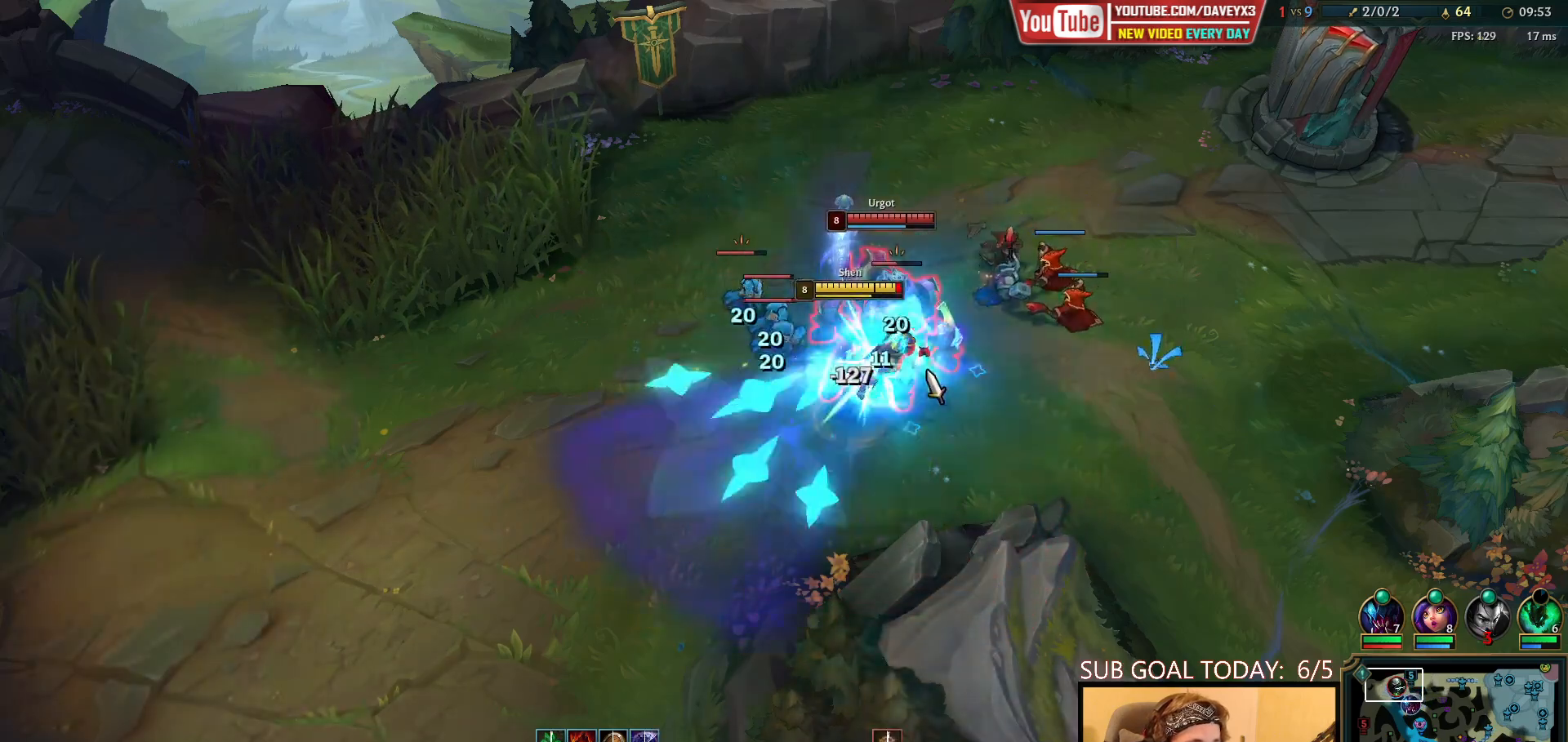
{"keys": [], "mouse": [], "events": [[117, "q", "up"], [150, "mouse_left", "down"], [283, "mouse_left", "up"], [383, "mouse_right", "down"], [483, "mouse_right", "up"]]}